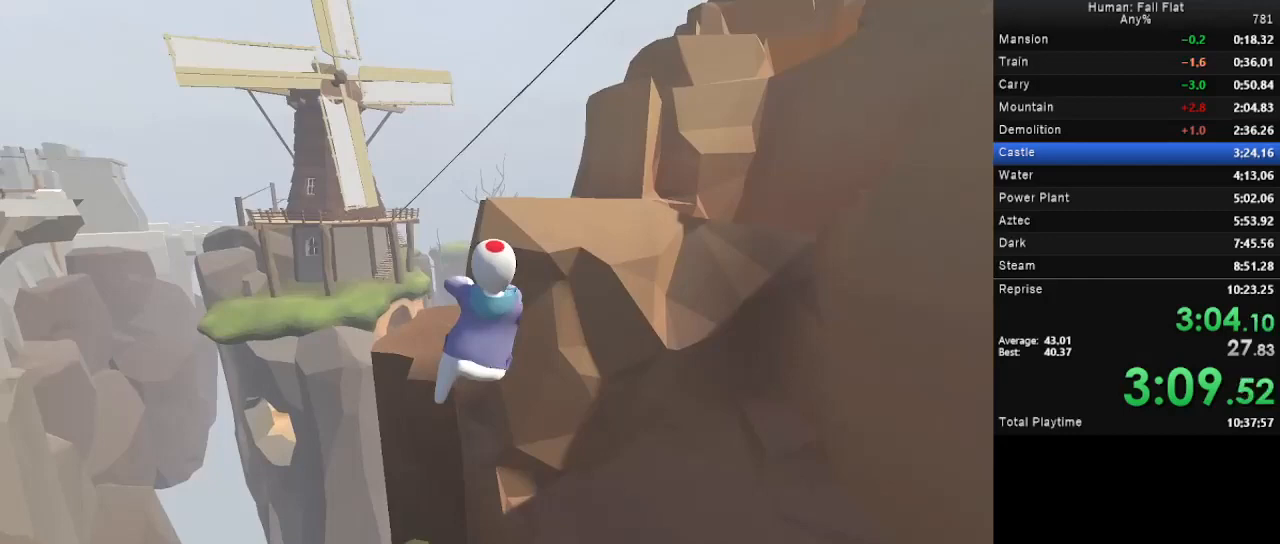
Gameplay with keyboard and mouse; each line is a JSON object with the keys and mouse buttons held at the frame after it. "events" lists presses ("down") and releases ("up") of "a", "d", "e", "q", "s", "space", "w", "mouse_left" and "mouse_right" between this image and that frame as [ms after this image, input, new state], when the widget could be followed in between. "mouse_left", "mouse_right" = the "left", "right" buttons of the "mouse" list. No other keys are recorded. Mouse movement is not recorded.
{"keys": ["d", "space", "w"], "mouse": ["left", "right"], "events": []}
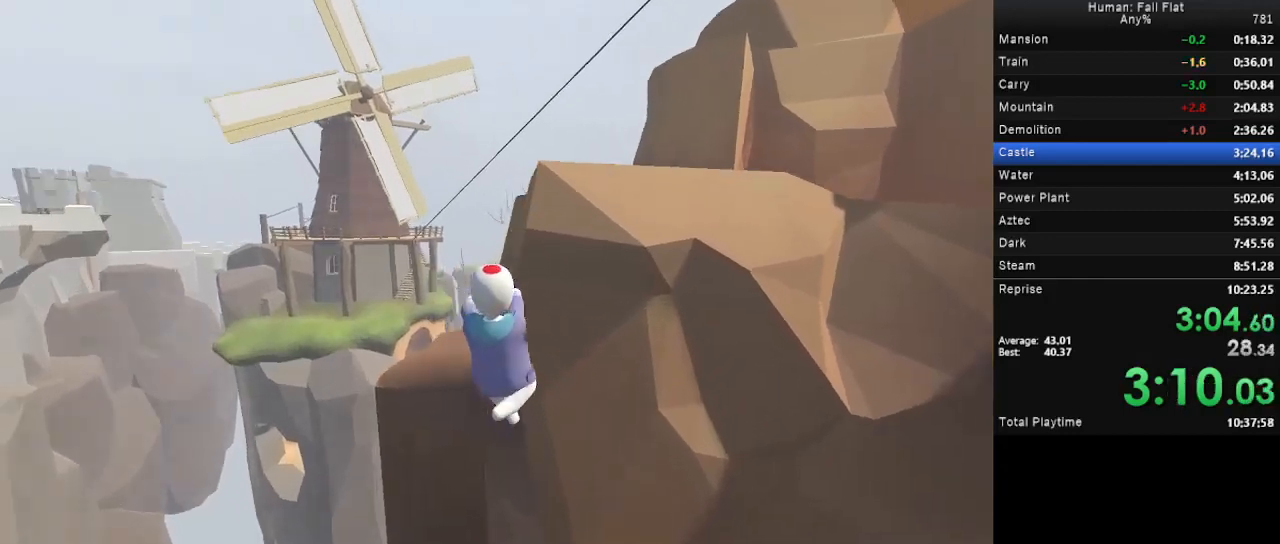
{"keys": ["d", "space", "w"], "mouse": [], "events": [[167, "mouse_left", "up"], [200, "mouse_right", "up"]]}
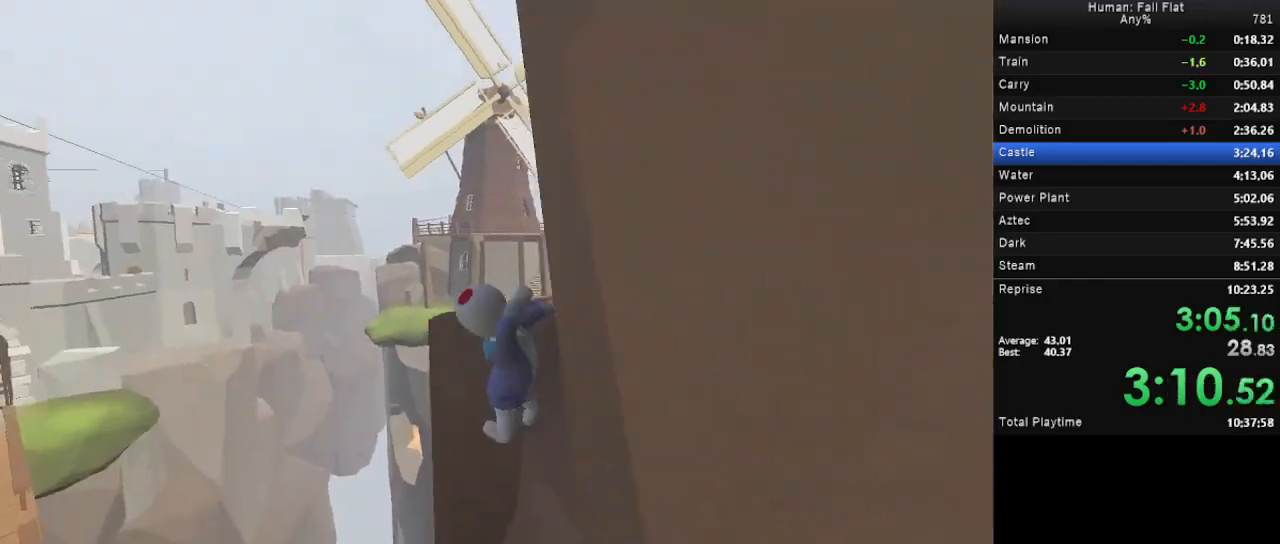
{"keys": ["a", "space", "w"], "mouse": ["left"], "events": [[133, "mouse_left", "down"], [133, "mouse_right", "down"], [400, "mouse_right", "up"], [467, "a", "down"], [467, "d", "up"]]}
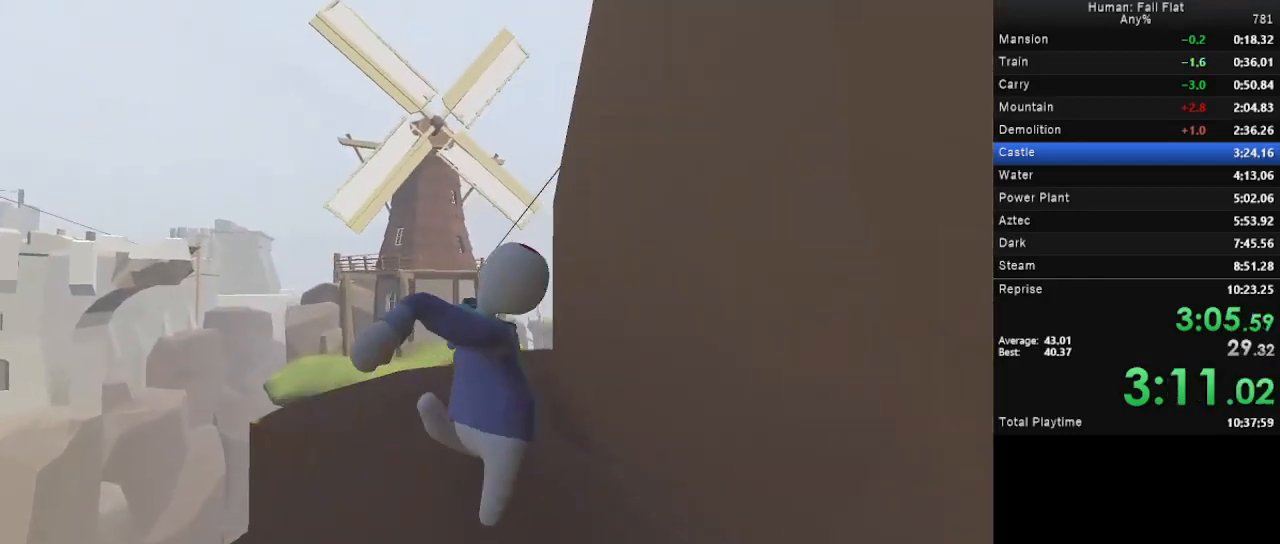
{"keys": ["d", "space", "w"], "mouse": [], "events": [[67, "mouse_right", "down"], [100, "d", "down"], [133, "a", "up"], [133, "mouse_left", "up"], [133, "mouse_right", "up"]]}
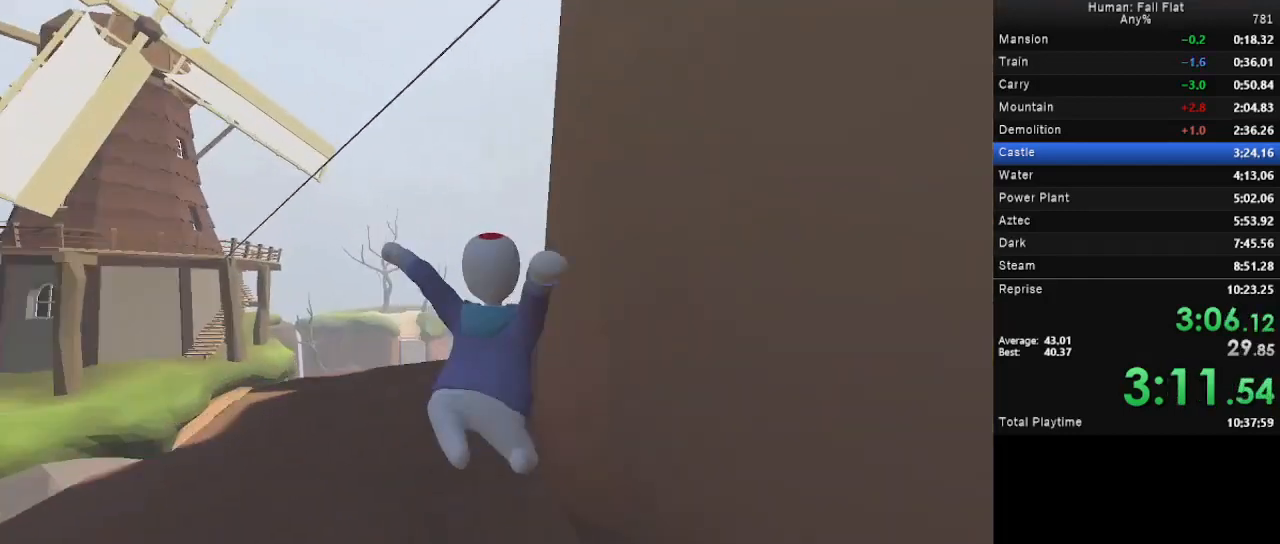
{"keys": ["d", "space", "w"], "mouse": ["left", "right"], "events": [[167, "mouse_left", "down"], [167, "mouse_right", "down"]]}
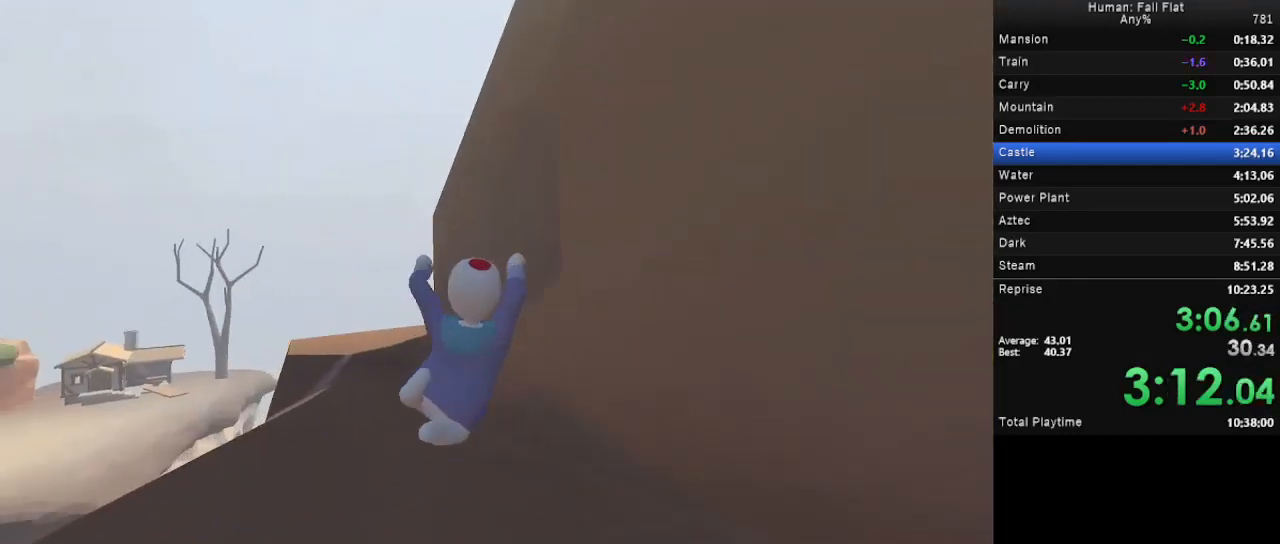
{"keys": ["d", "space", "w"], "mouse": ["right"], "events": [[167, "mouse_left", "up"], [167, "mouse_right", "up"], [467, "mouse_right", "down"]]}
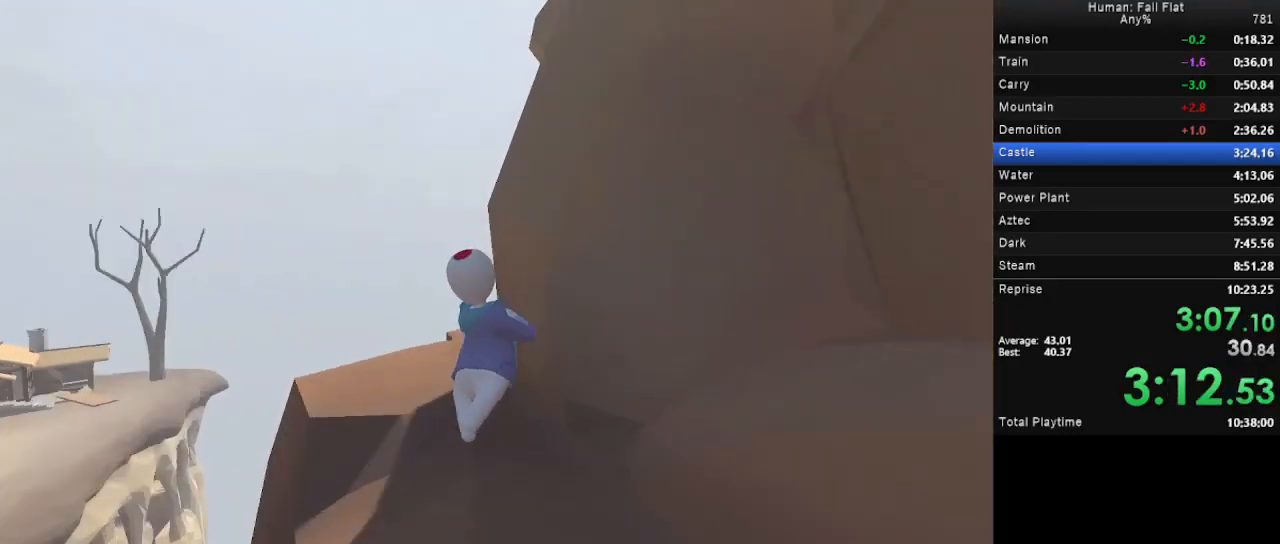
{"keys": ["w"], "mouse": ["right"], "events": [[67, "space", "up"], [100, "d", "up"]]}
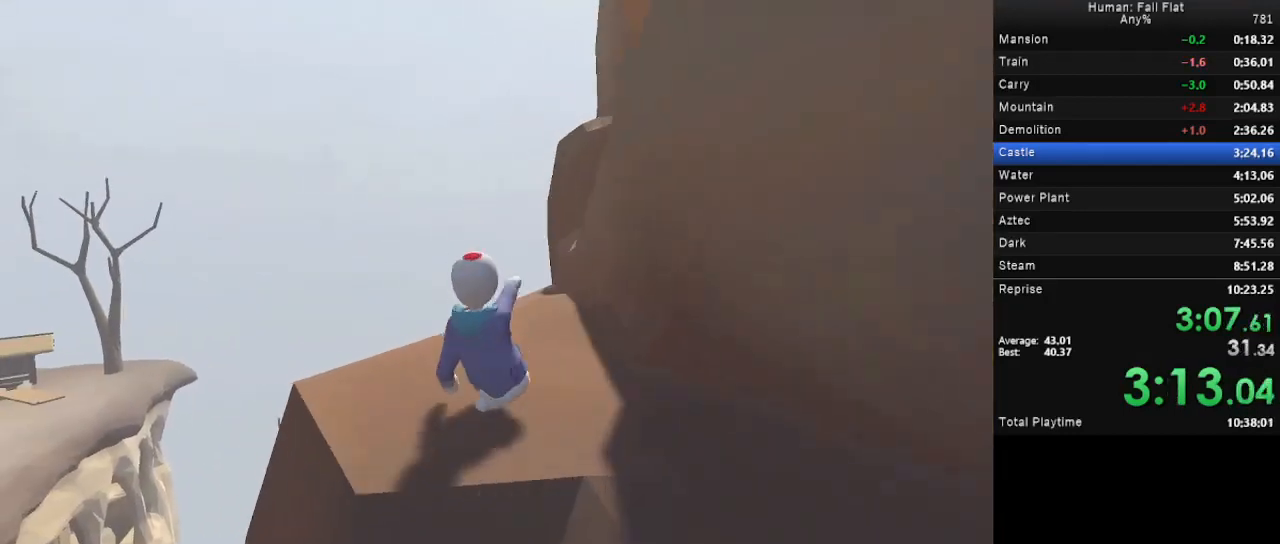
{"keys": ["w"], "mouse": ["right"], "events": []}
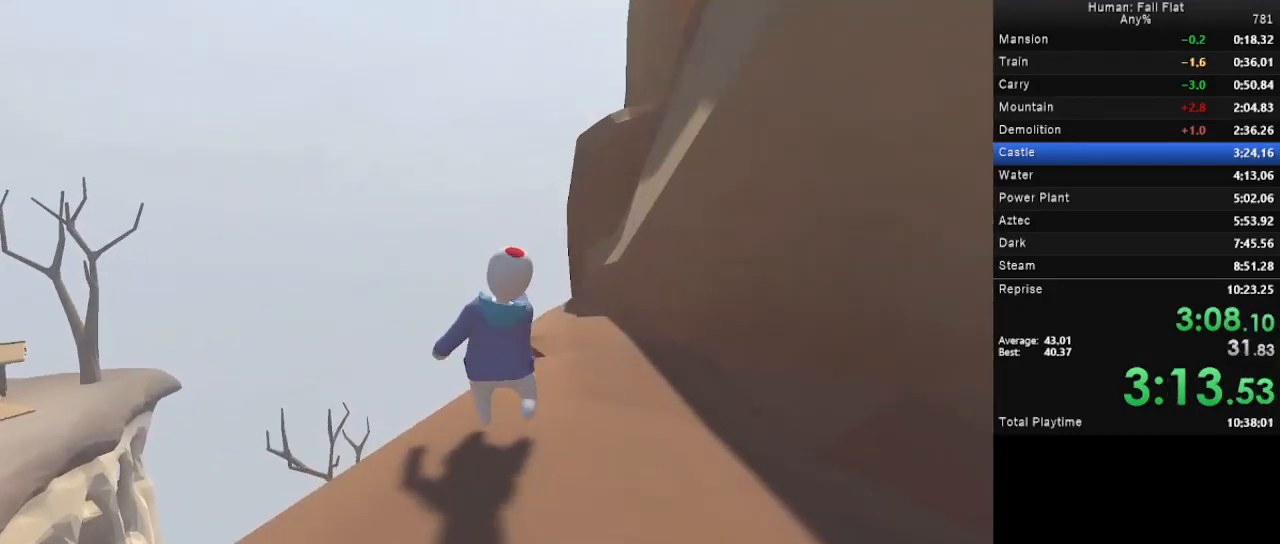
{"keys": ["d", "w"], "mouse": ["right"], "events": [[500, "d", "down"]]}
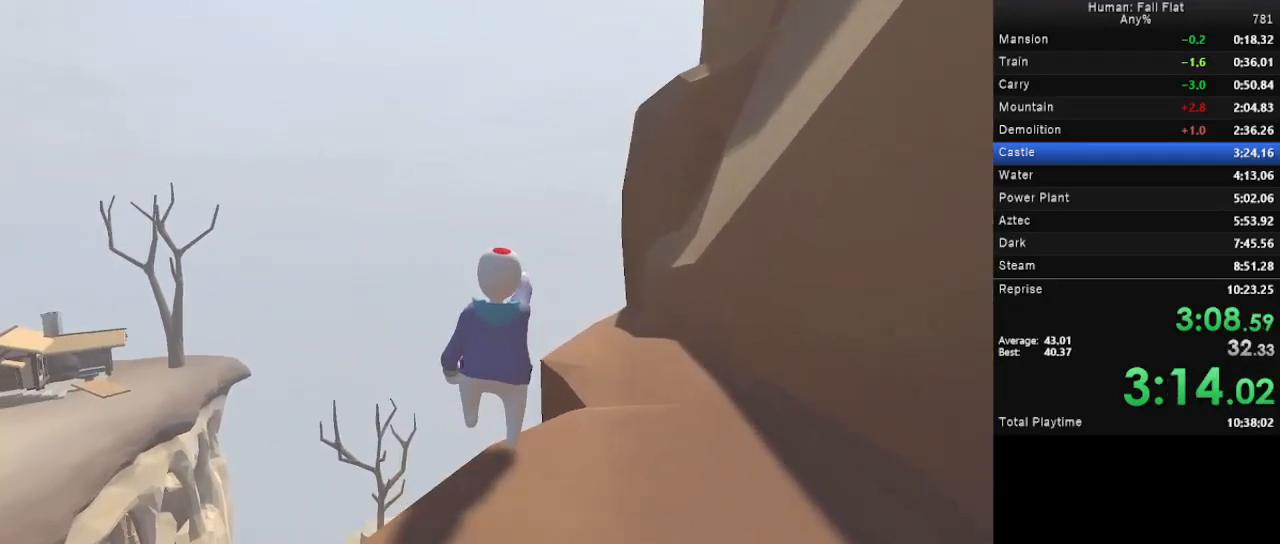
{"keys": ["d", "w"], "mouse": ["right"], "events": []}
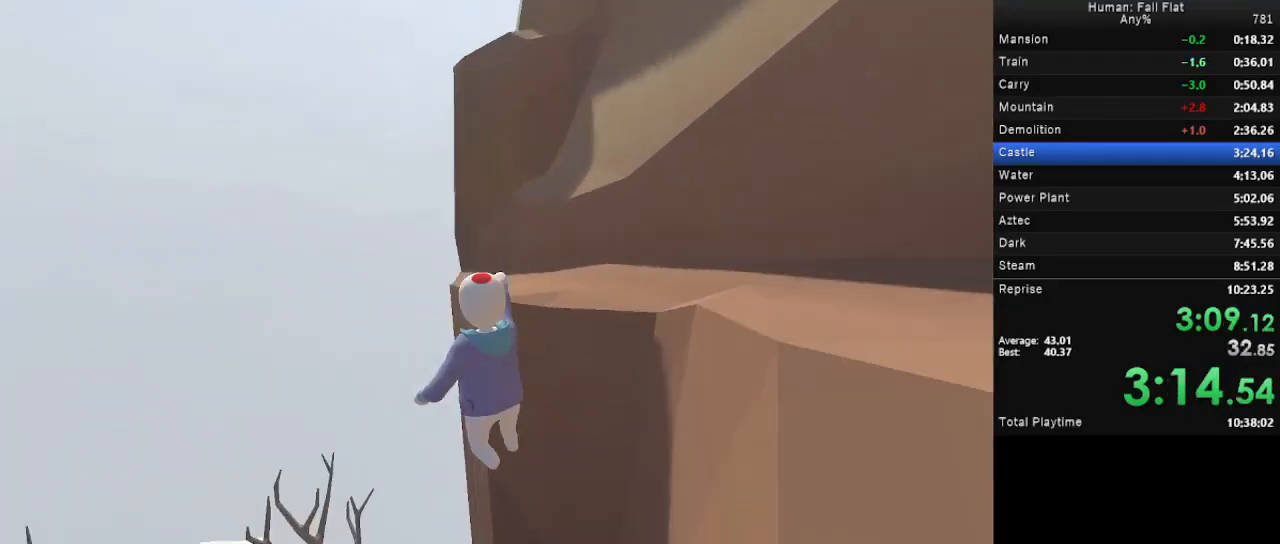
{"keys": ["d", "w"], "mouse": [], "events": [[300, "mouse_right", "up"]]}
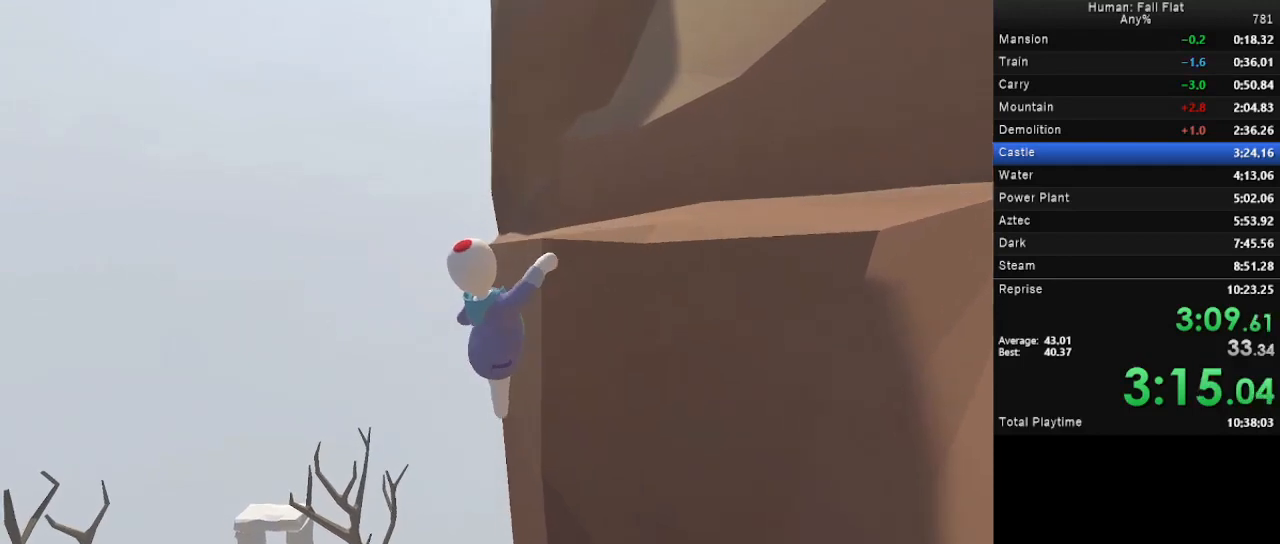
{"keys": ["d", "w"], "mouse": [], "events": []}
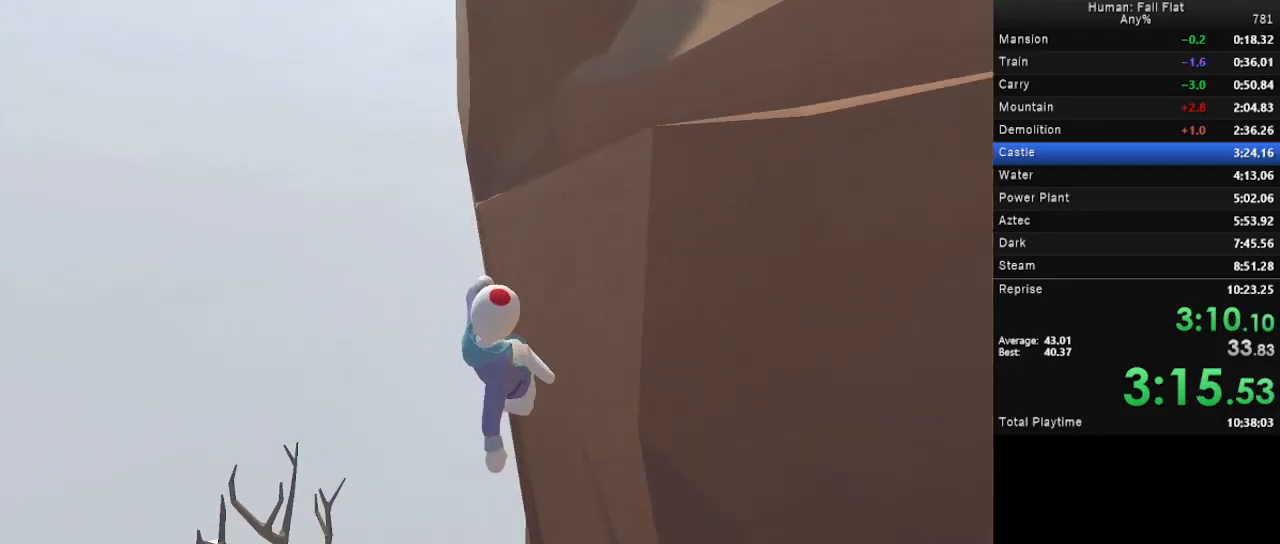
{"keys": ["d", "w"], "mouse": [], "events": []}
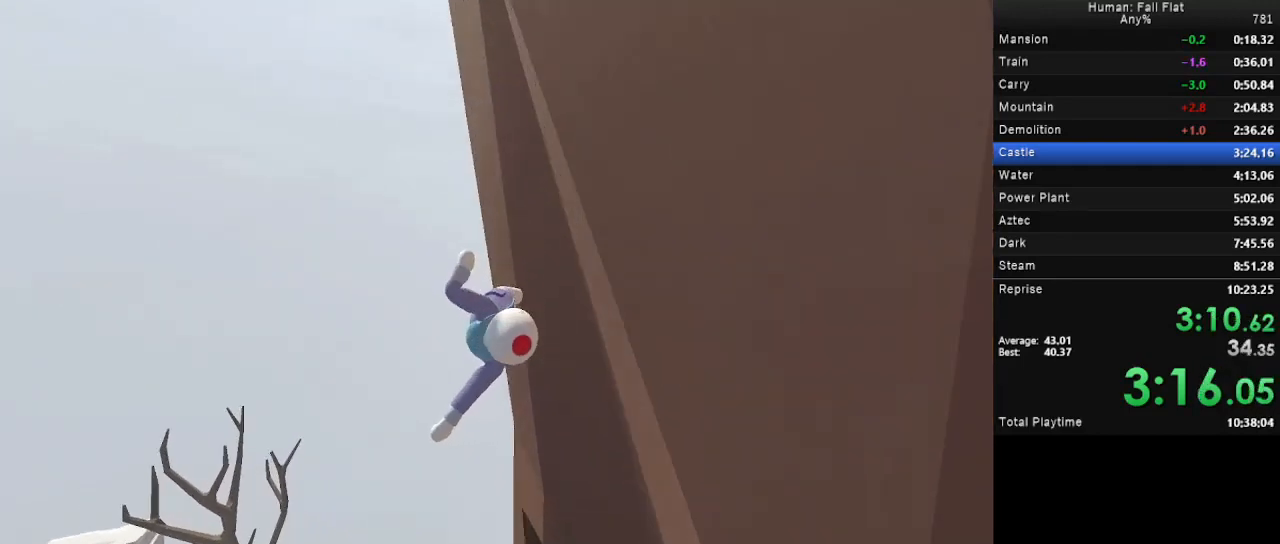
{"keys": ["d", "space", "w"], "mouse": [], "events": [[367, "space", "down"]]}
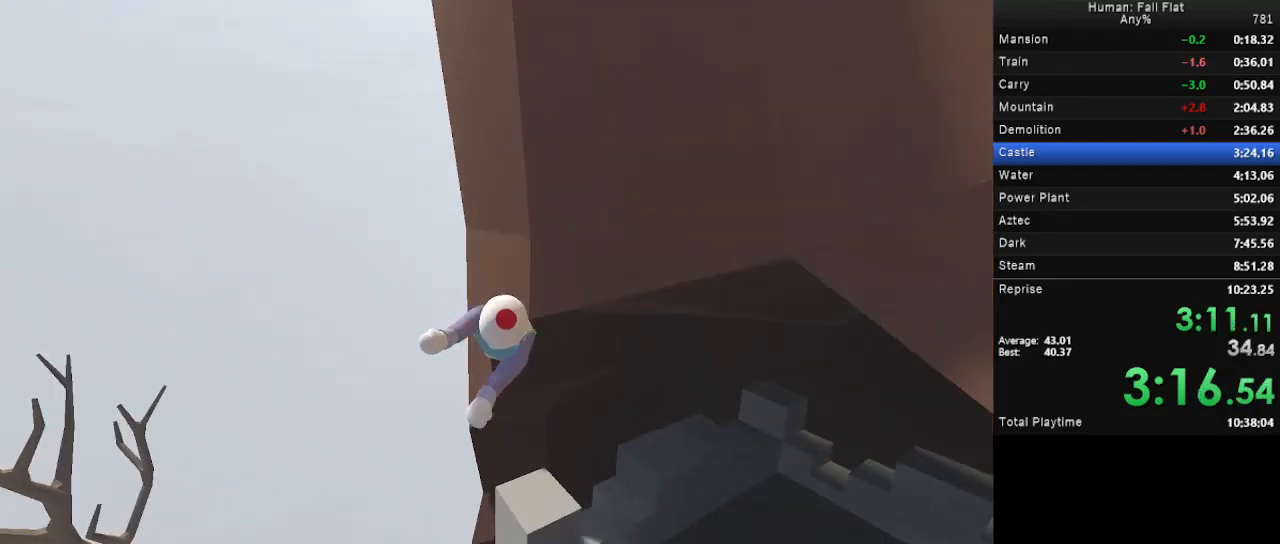
{"keys": ["d", "space", "w"], "mouse": [], "events": []}
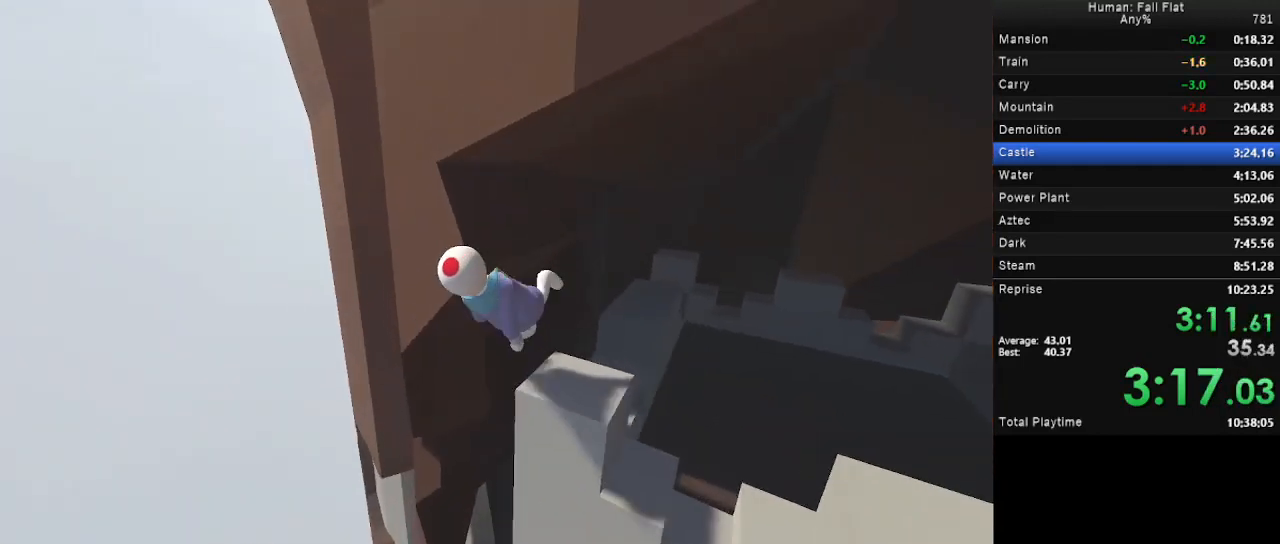
{"keys": ["d", "space", "w"], "mouse": [], "events": []}
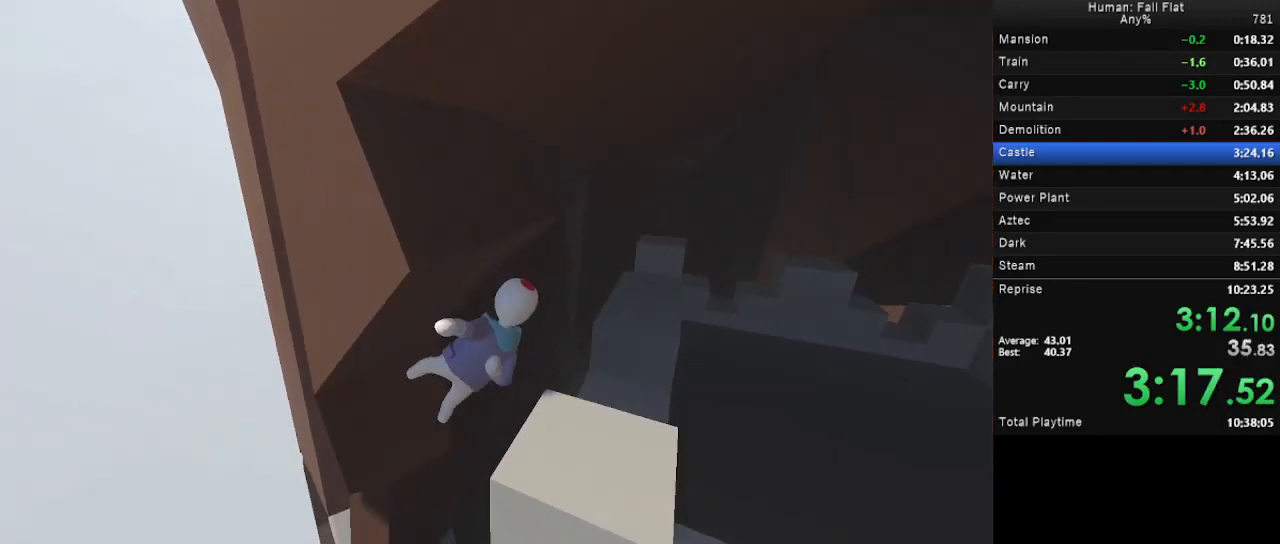
{"keys": ["d", "space", "w"], "mouse": [], "events": []}
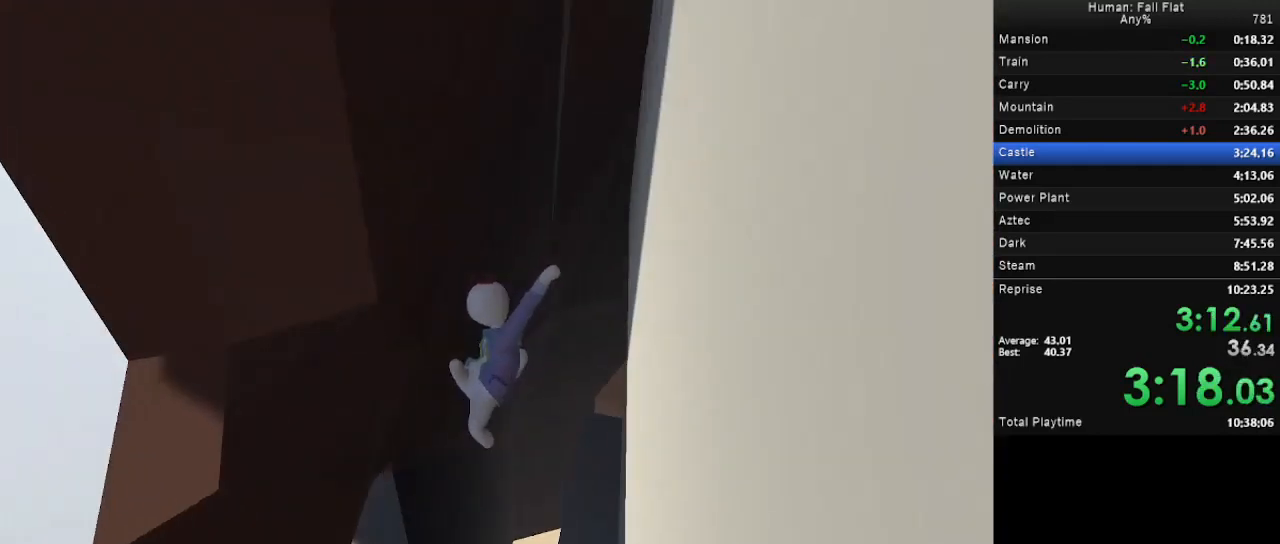
{"keys": ["d", "space", "w"], "mouse": [], "events": []}
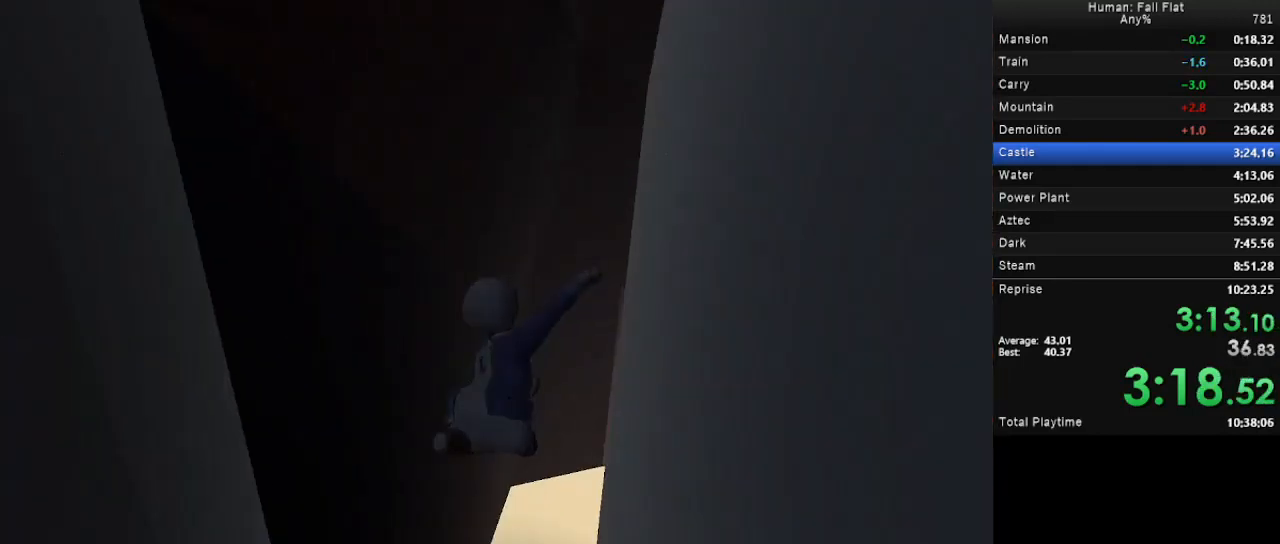
{"keys": ["d", "space", "w"], "mouse": [], "events": []}
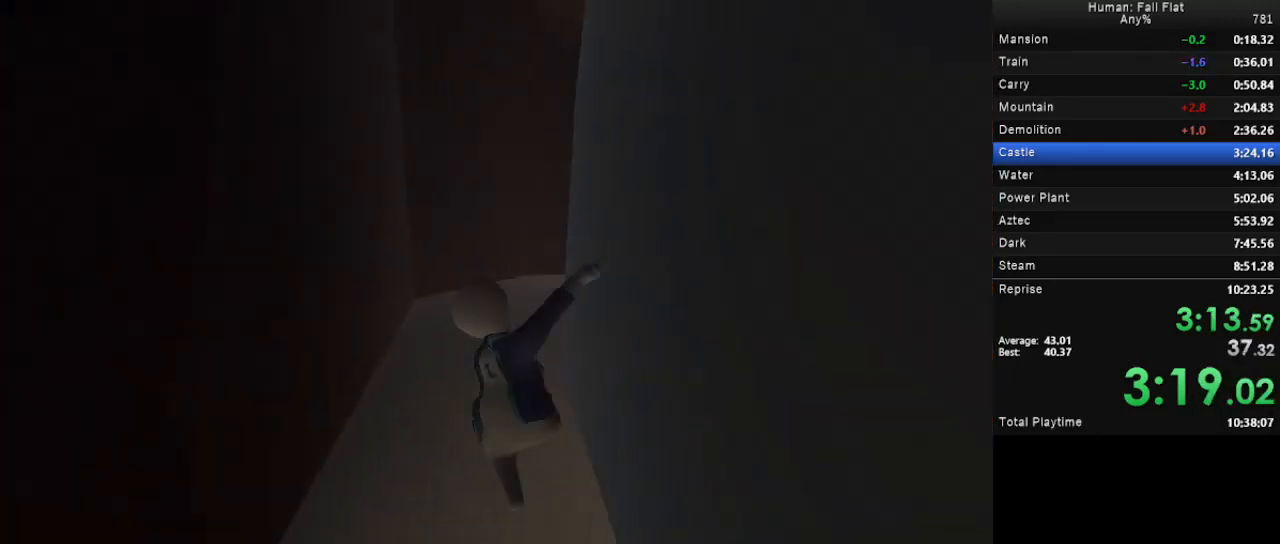
{"keys": ["d", "space", "w"], "mouse": [], "events": []}
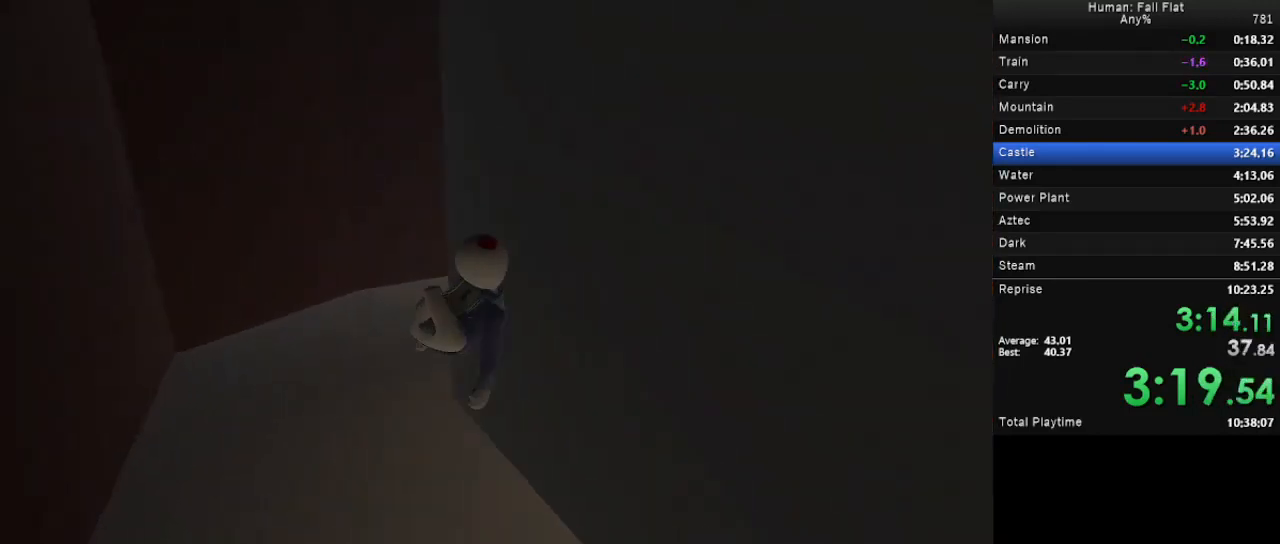
{"keys": ["d", "space", "w"], "mouse": [], "events": [[33, "space", "up"], [367, "space", "down"]]}
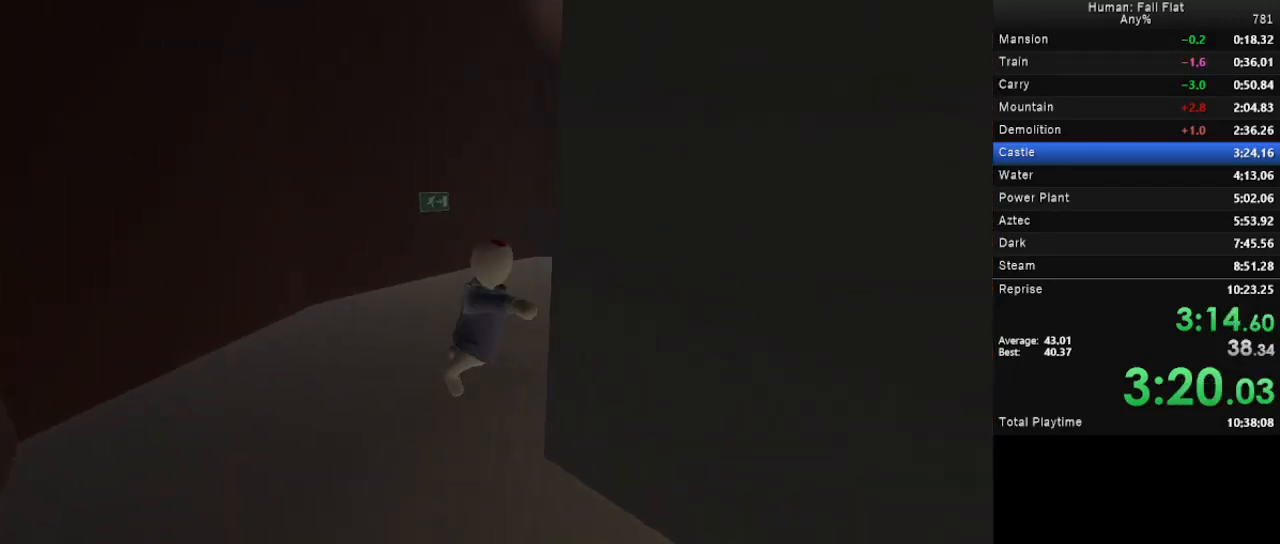
{"keys": ["d"], "mouse": [], "events": [[333, "w", "up"], [433, "space", "up"]]}
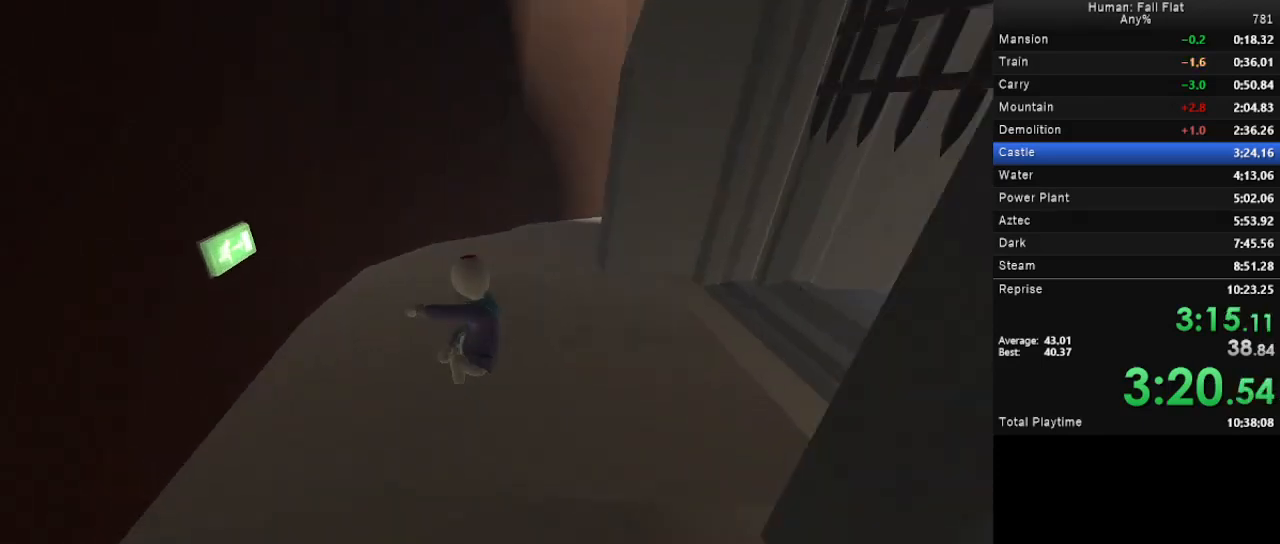
{"keys": [], "mouse": [], "events": [[267, "d", "up"], [300, "s", "down"], [500, "s", "up"]]}
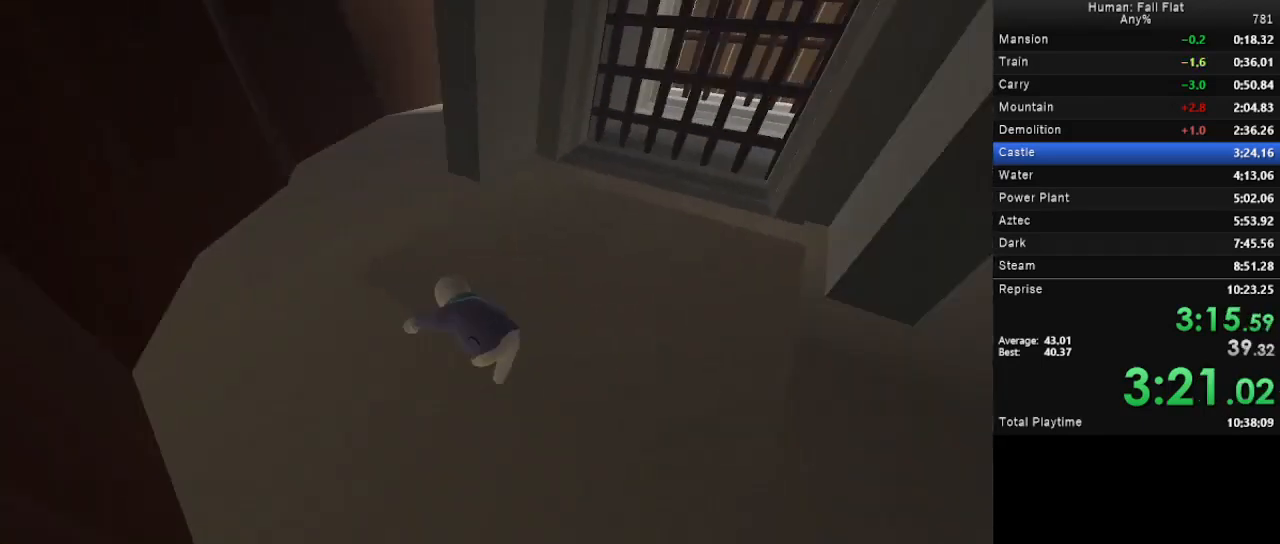
{"keys": ["w"], "mouse": ["left", "right"], "events": [[233, "w", "down"], [367, "mouse_left", "down"], [400, "mouse_right", "down"]]}
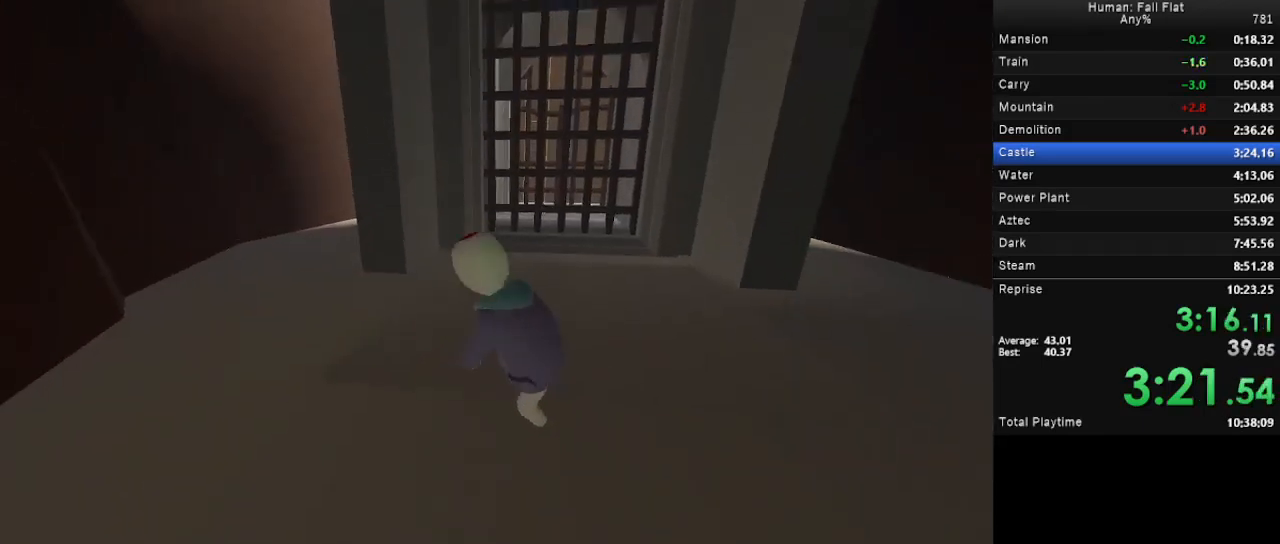
{"keys": [], "mouse": [], "events": [[67, "mouse_left", "up"], [67, "mouse_right", "up"], [67, "space", "down"], [300, "space", "up"], [367, "w", "up"]]}
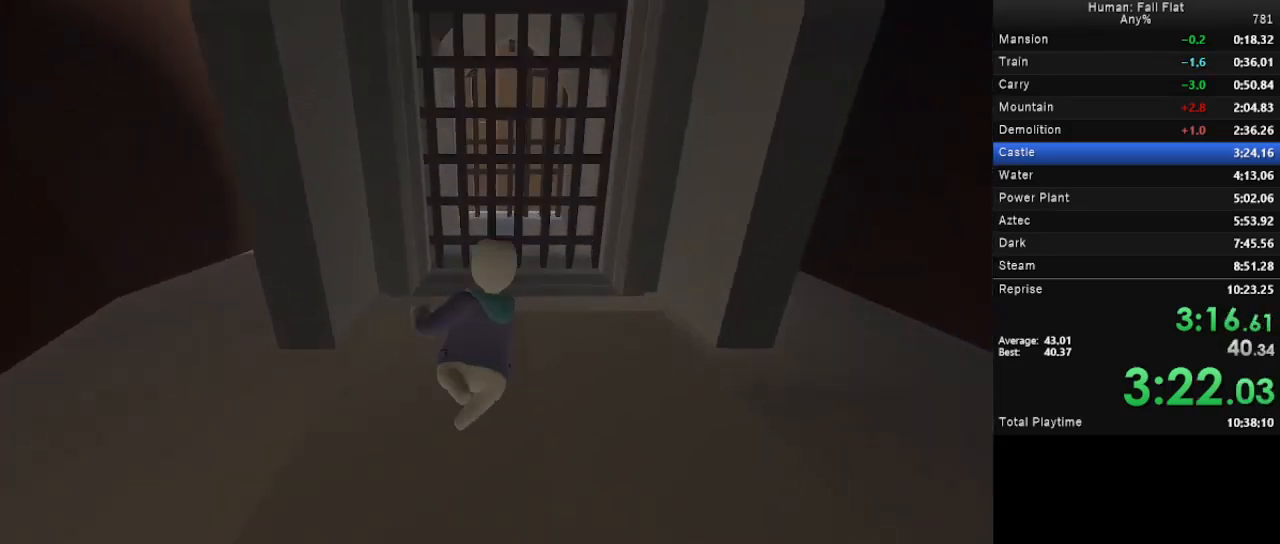
{"keys": [], "mouse": [], "events": [[33, "s", "down"], [400, "s", "up"]]}
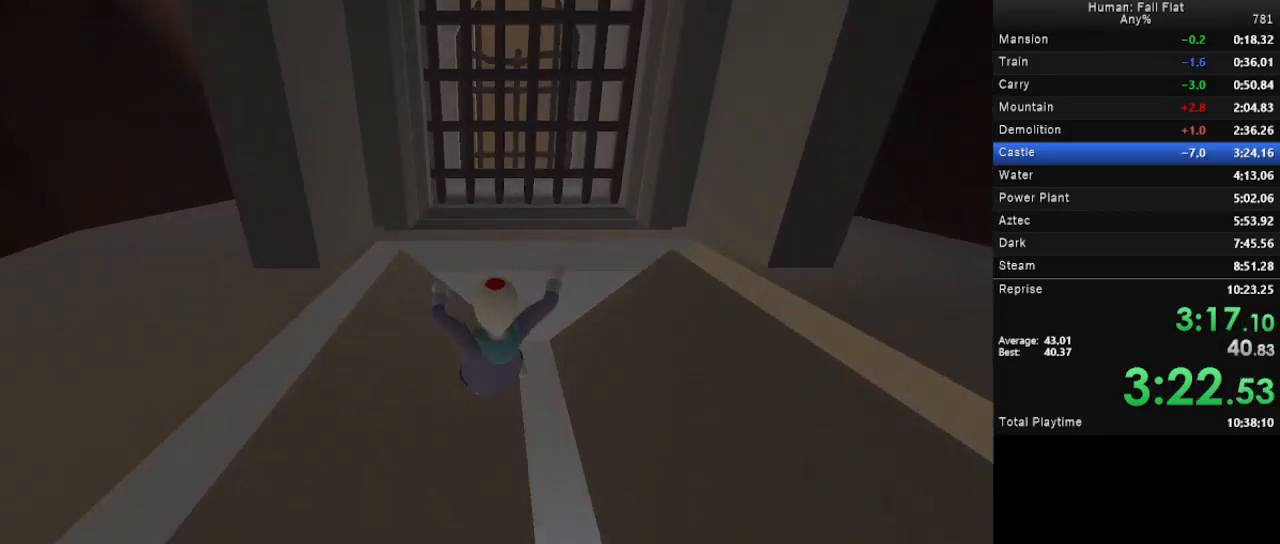
{"keys": [], "mouse": [], "events": []}
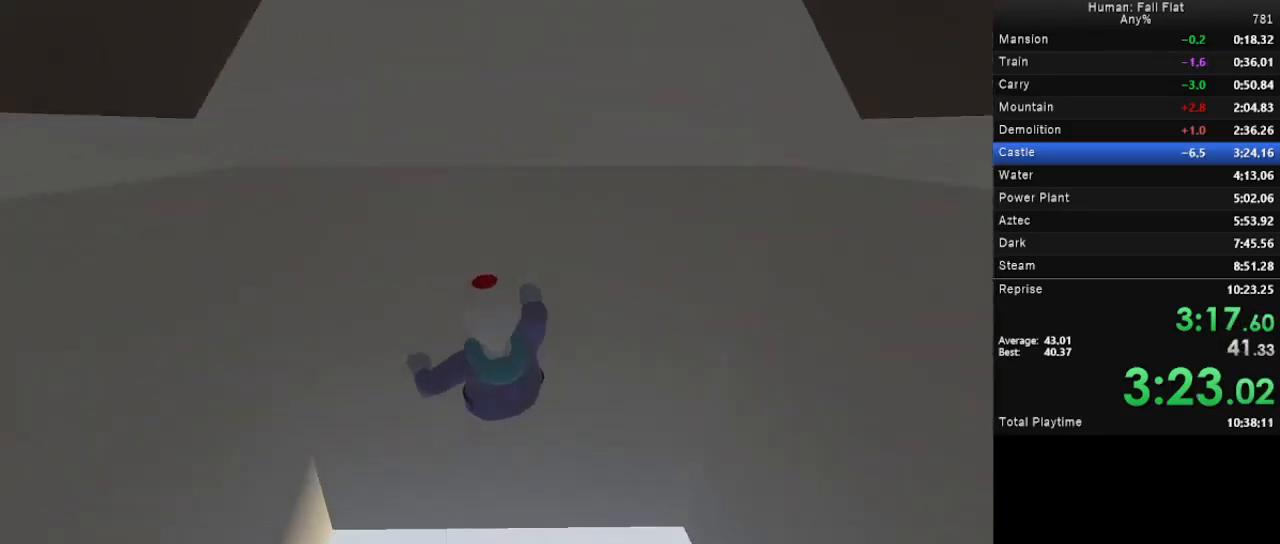
{"keys": [], "mouse": [], "events": []}
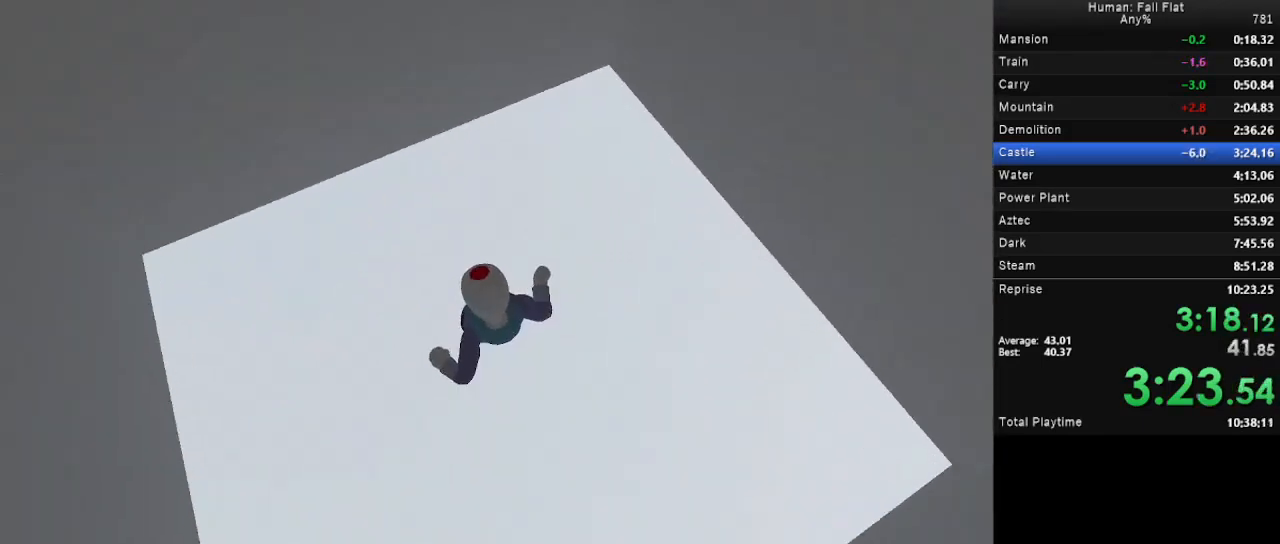
{"keys": [], "mouse": [], "events": []}